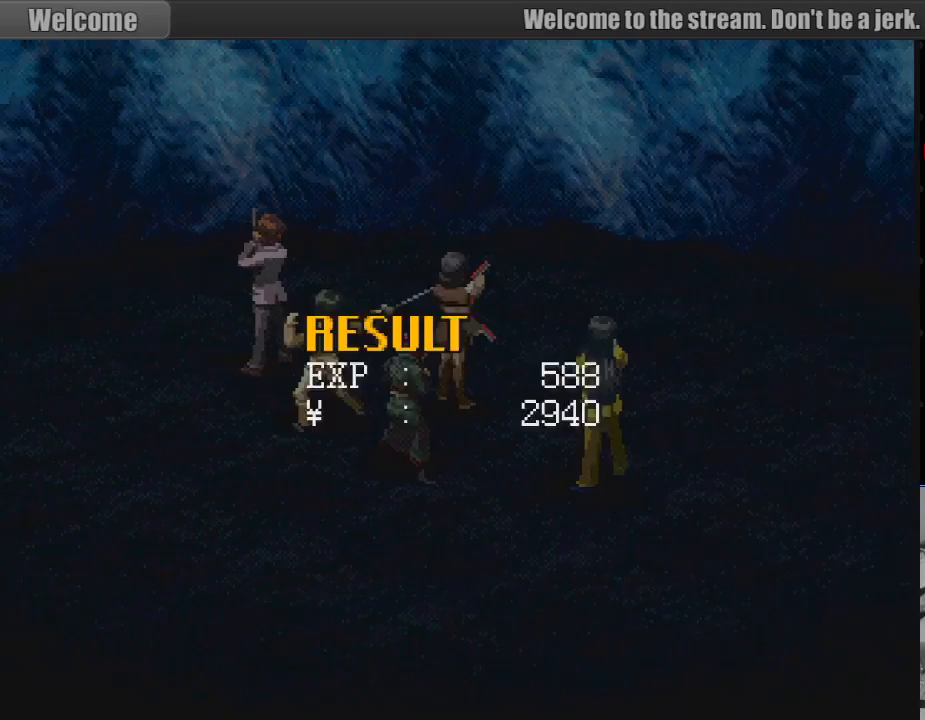
Gameplay with a controller (PlayStation layout); each line is a JSON object with the inputs held at the frame after it. "events" lists button and stick changes between this image and that frame as [ms after this image, input, new state], when the widget could be followed in between. Not read: L3 R3.
{"buttons": [], "events": [[167, "CROSS", "down"], [333, "CROSS", "up"]]}
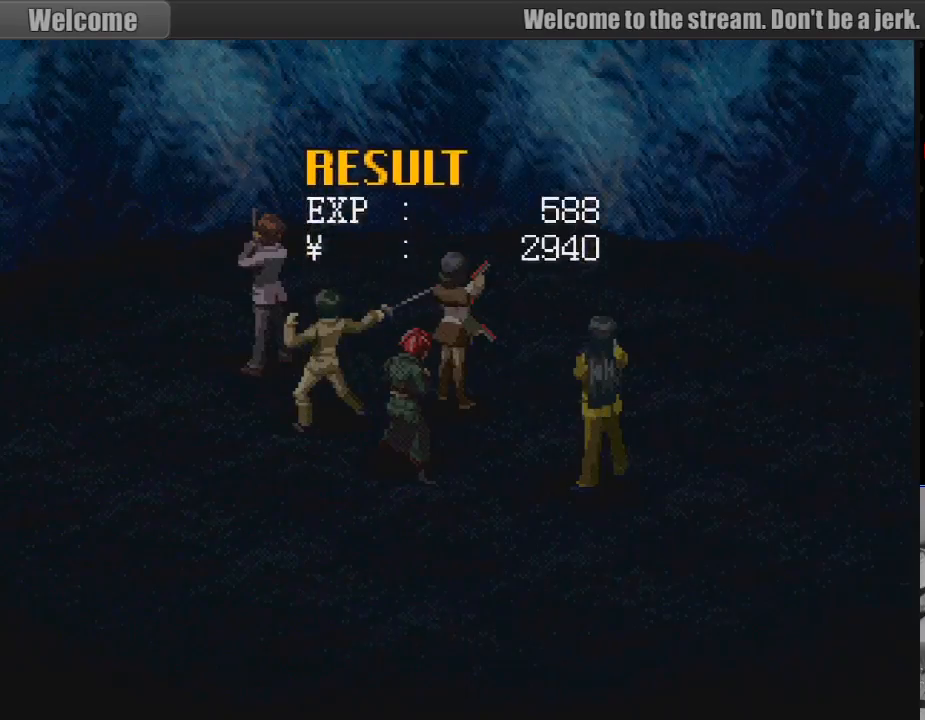
{"buttons": [], "events": []}
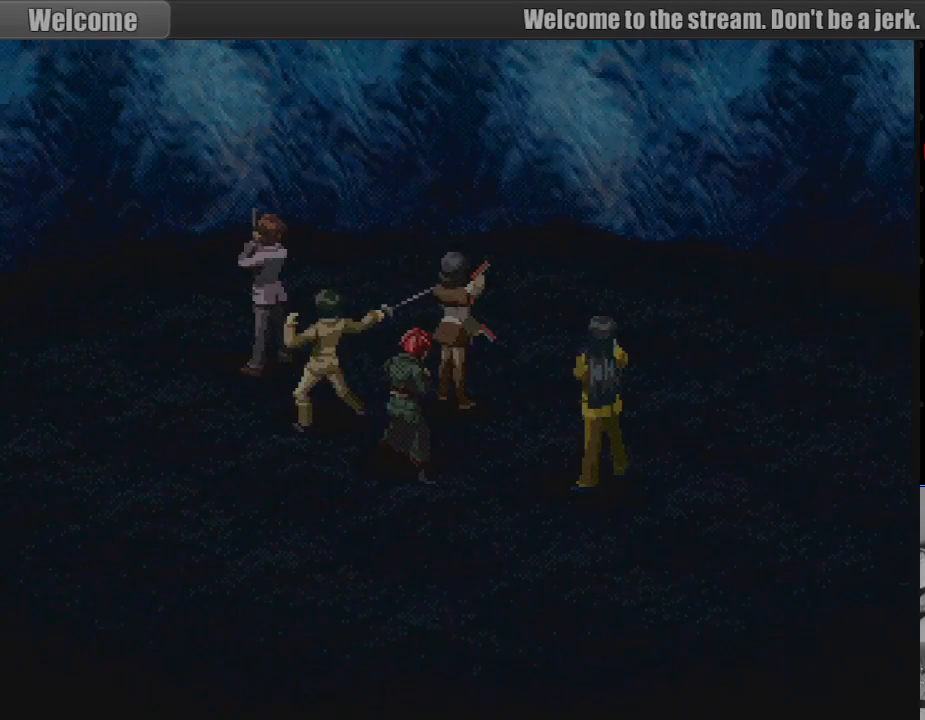
{"buttons": [], "events": [[250, "CROSS", "down"], [417, "CROSS", "up"]]}
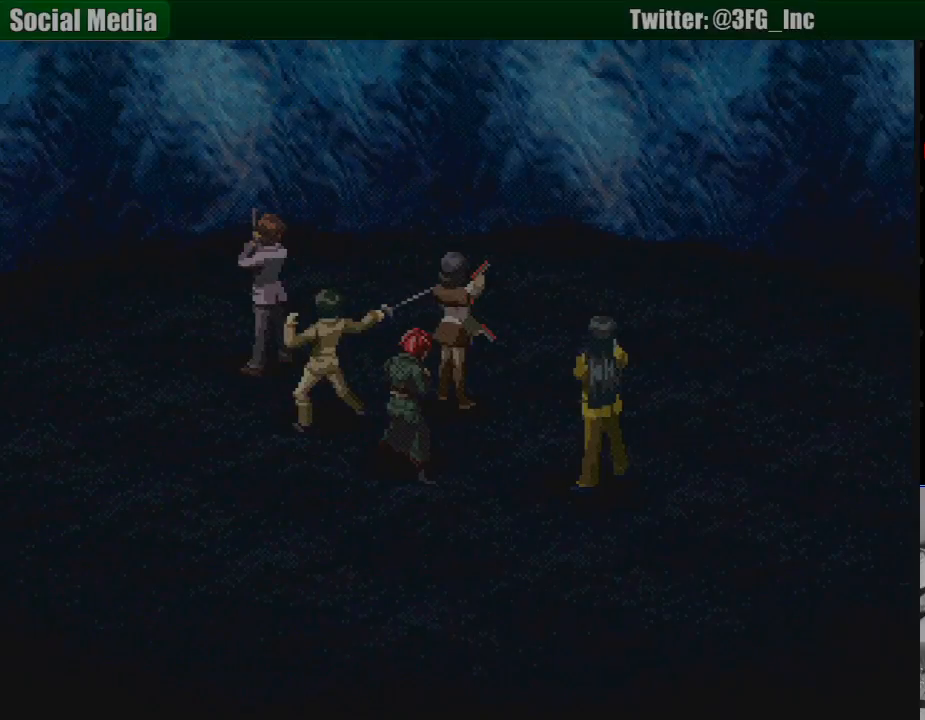
{"buttons": ["CROSS"], "events": [[233, "CROSS", "down"], [367, "CROSS", "up"], [433, "CROSS", "down"]]}
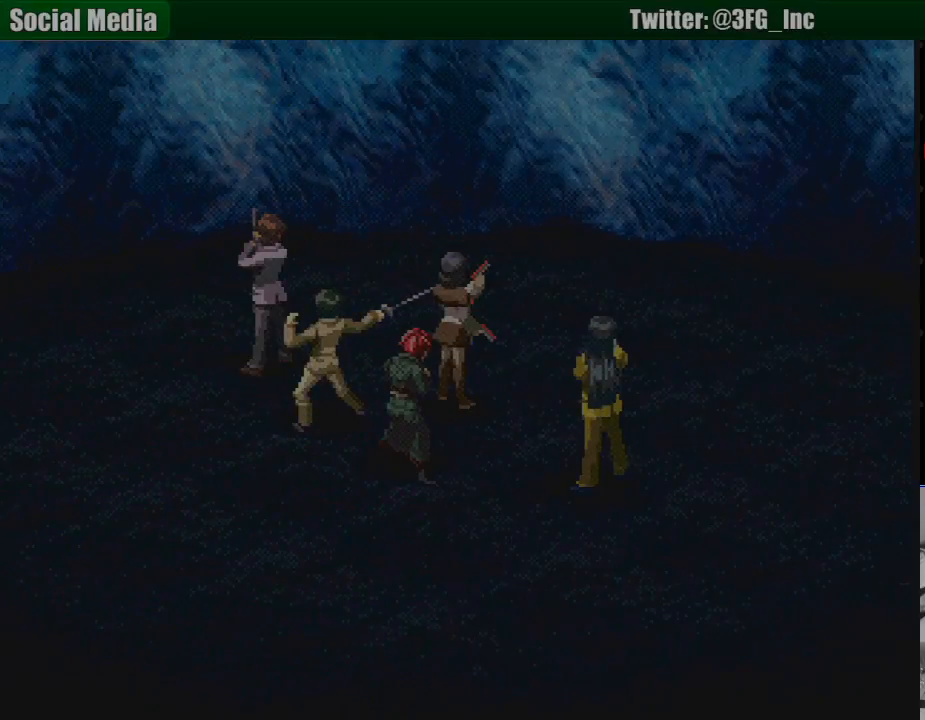
{"buttons": [], "events": [[50, "CROSS", "up"], [167, "CROSS", "down"], [250, "CROSS", "up"], [317, "CROSS", "down"], [433, "CROSS", "up"]]}
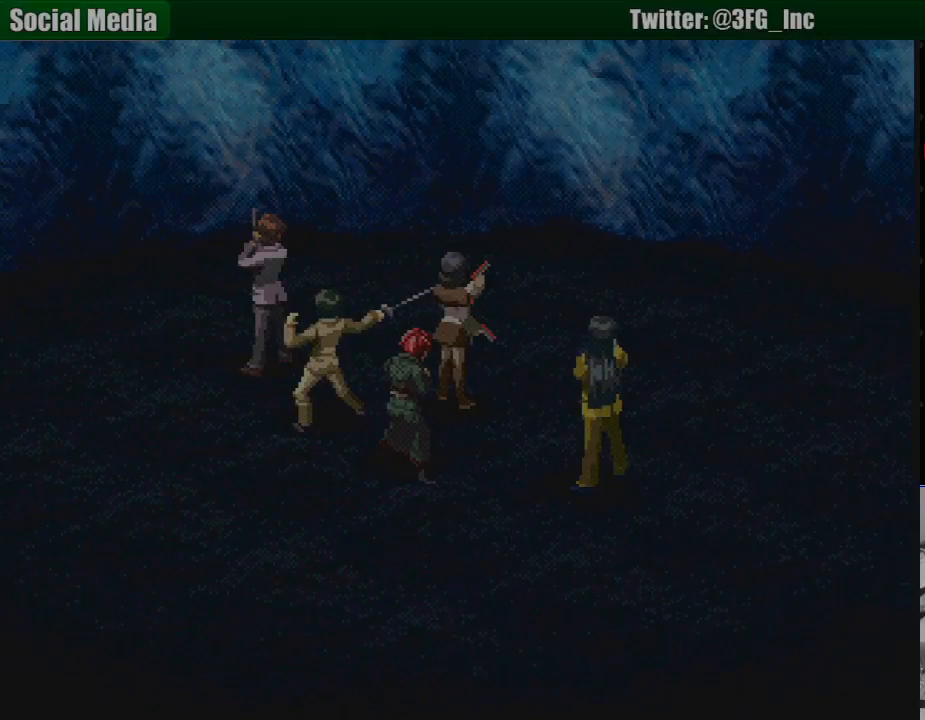
{"buttons": ["CROSS"], "events": [[33, "CROSS", "down"], [117, "CROSS", "up"], [217, "CROSS", "down"], [317, "CROSS", "up"], [500, "CROSS", "down"]]}
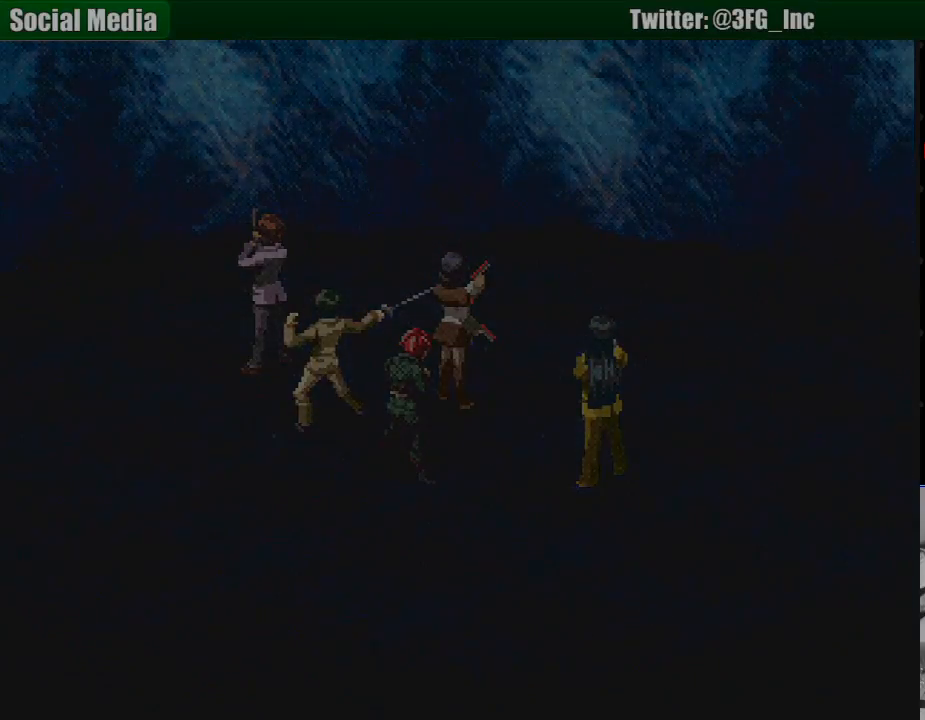
{"buttons": [], "events": [[67, "CROSS", "up"]]}
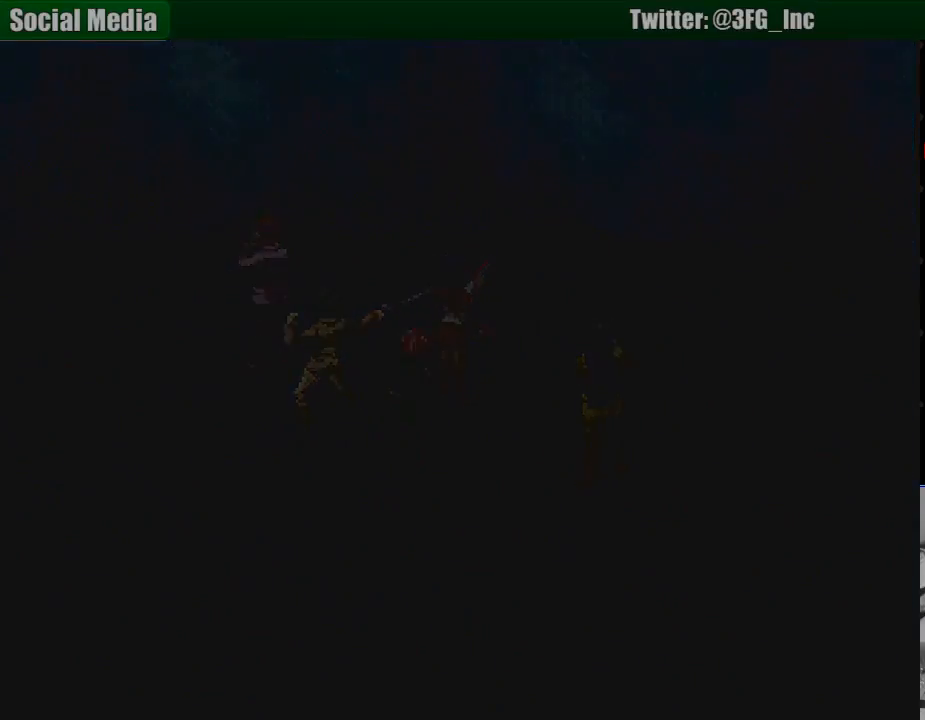
{"buttons": [], "events": []}
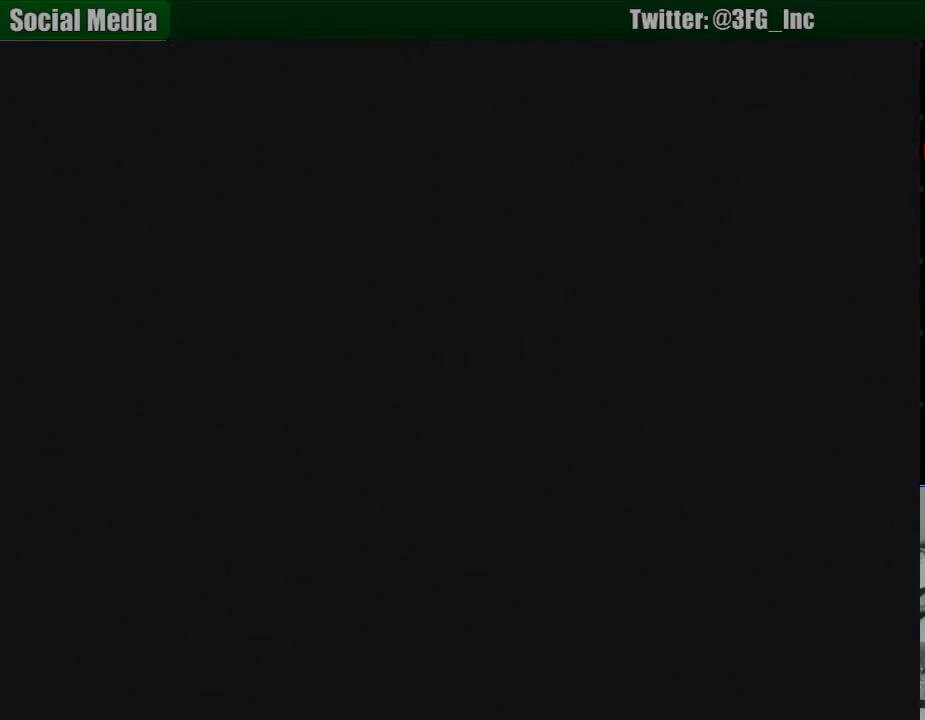
{"buttons": [], "events": []}
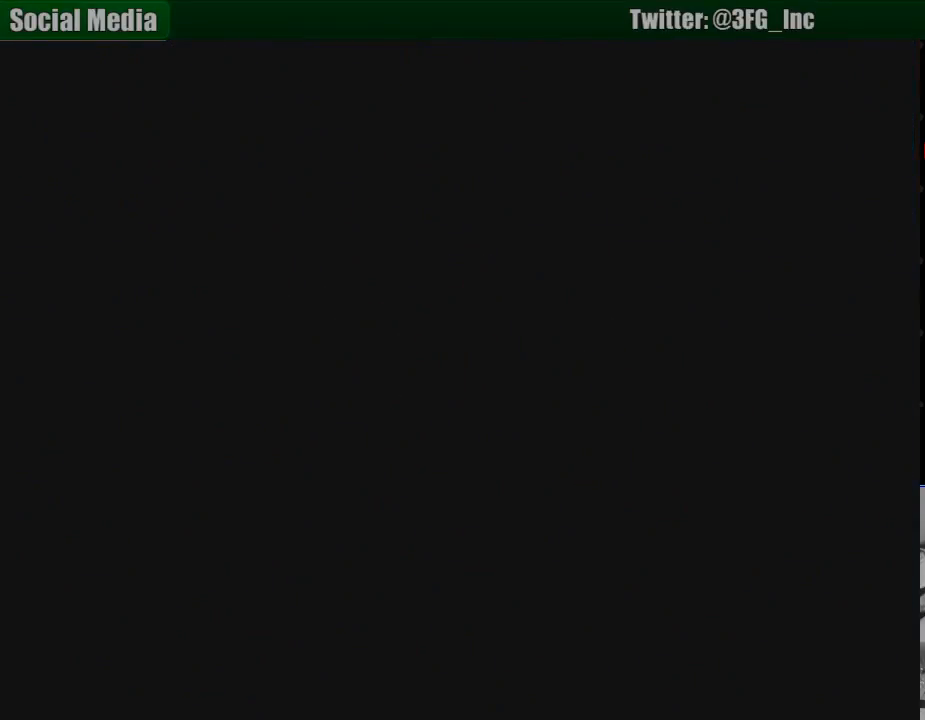
{"buttons": [], "events": []}
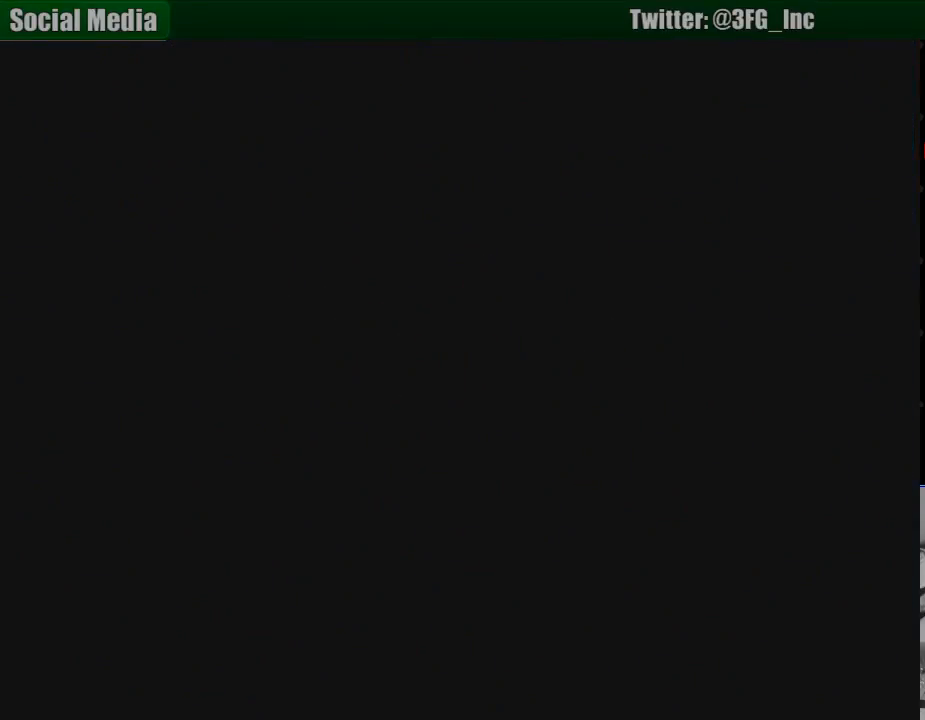
{"buttons": [], "events": []}
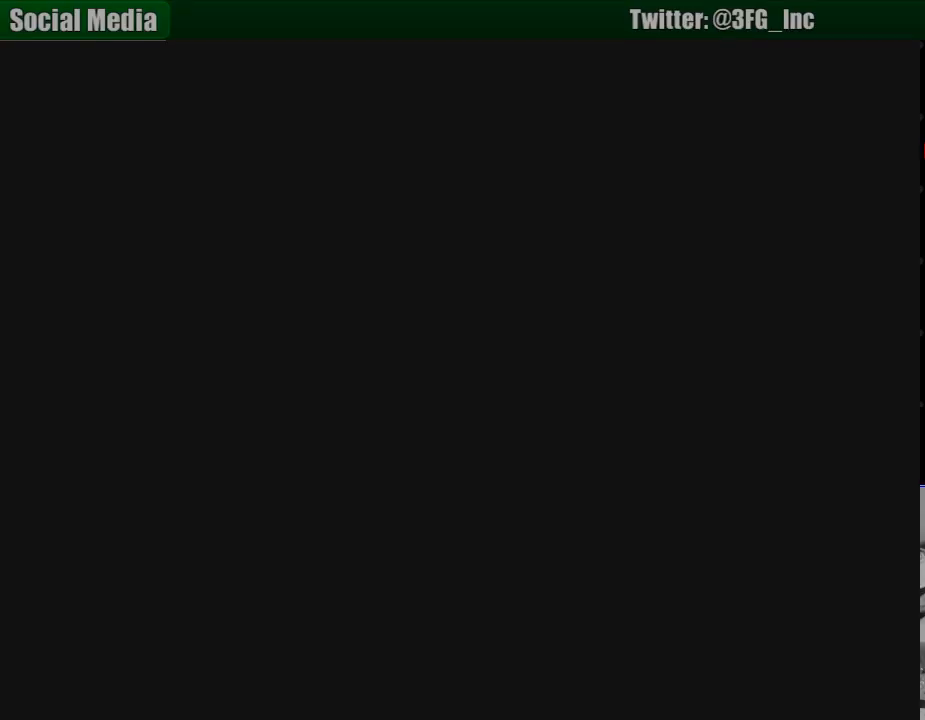
{"buttons": [], "events": []}
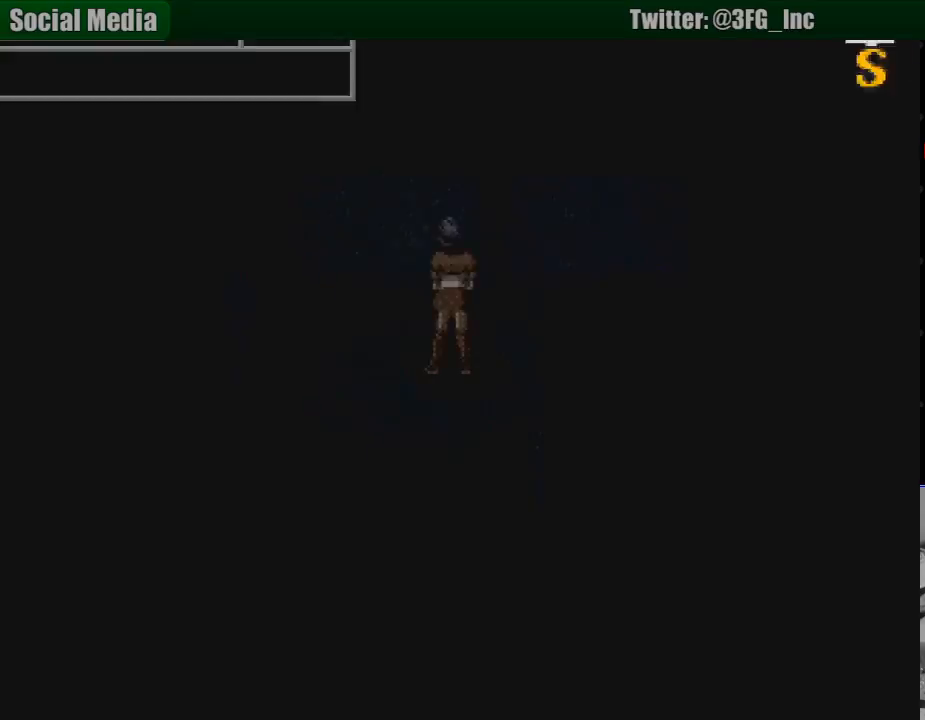
{"buttons": [], "events": []}
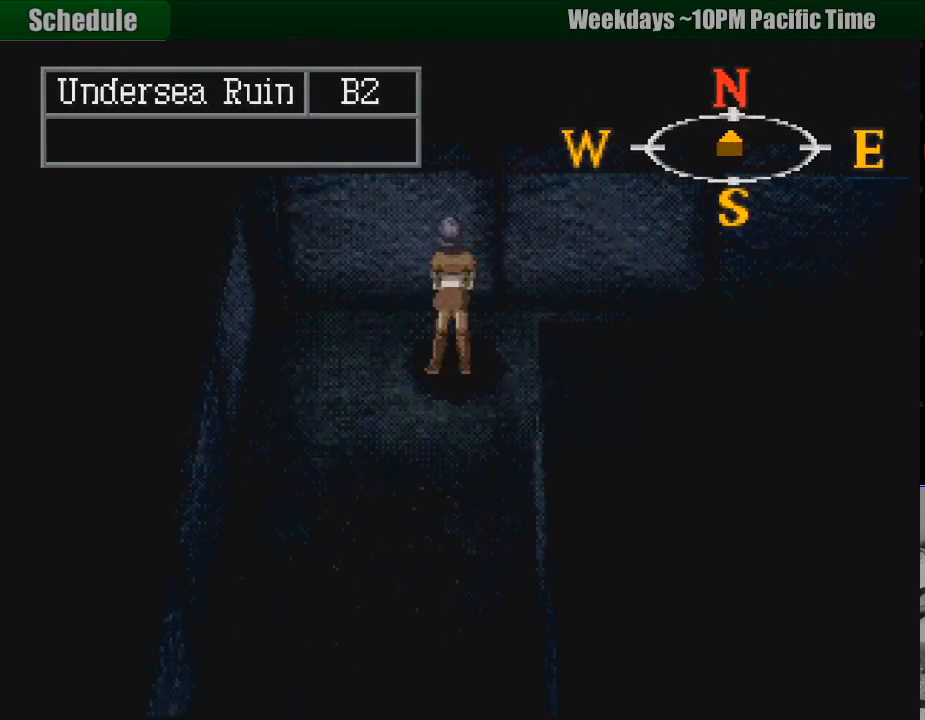
{"buttons": [], "events": [[67, "SQUARE", "down"], [200, "SQUARE", "up"]]}
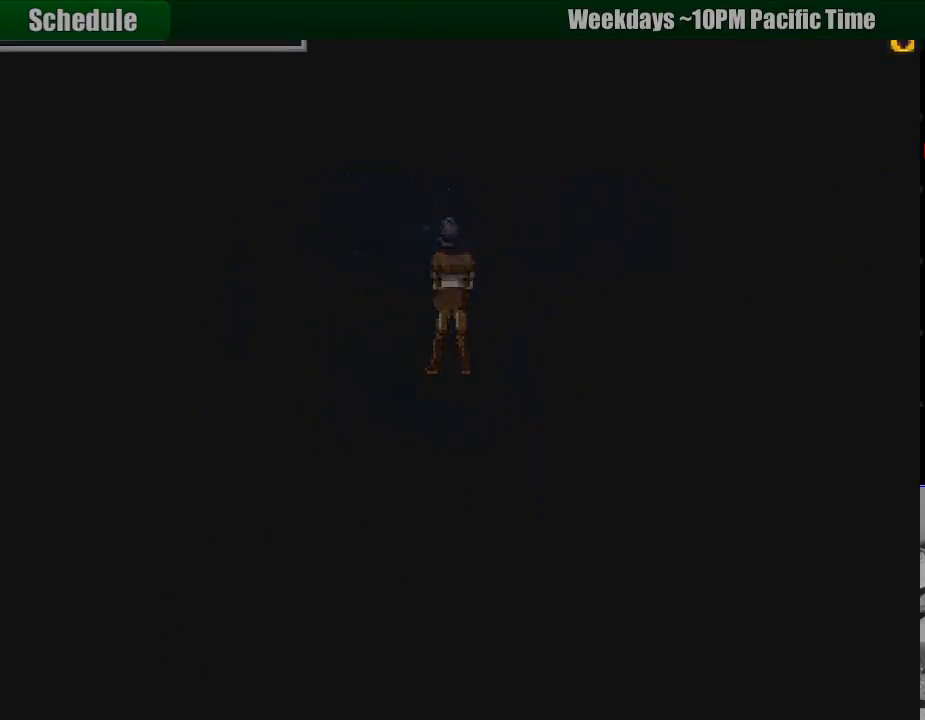
{"buttons": [], "events": []}
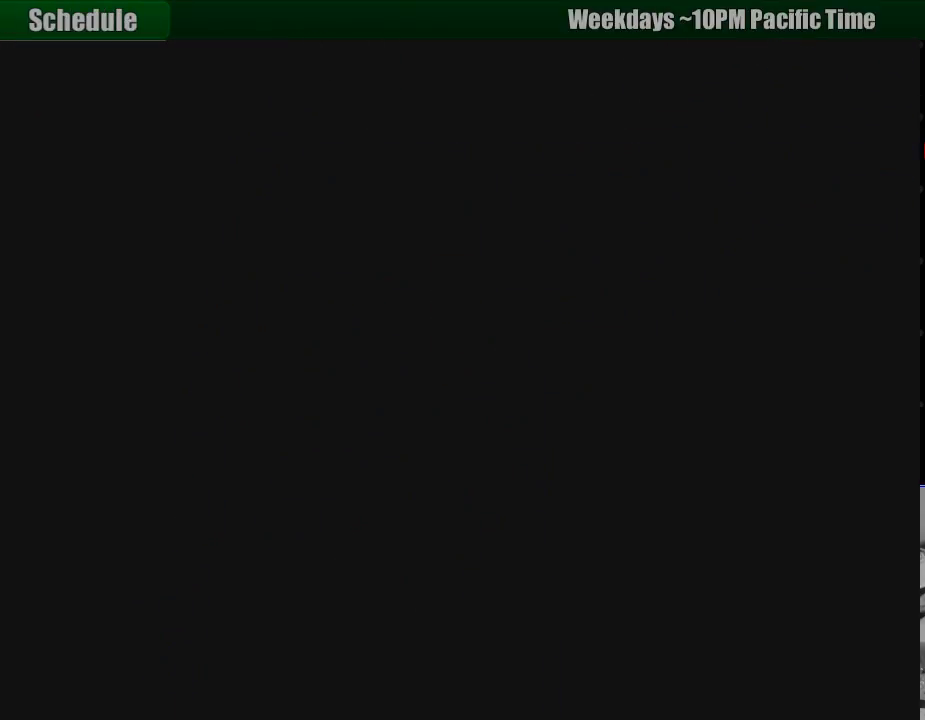
{"buttons": [], "events": []}
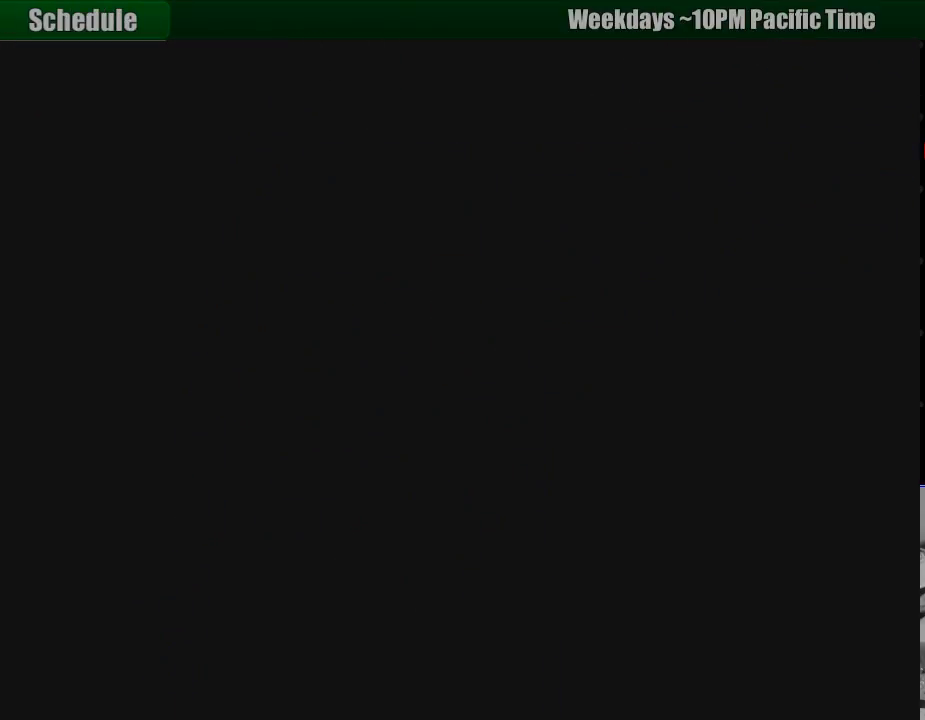
{"buttons": [], "events": []}
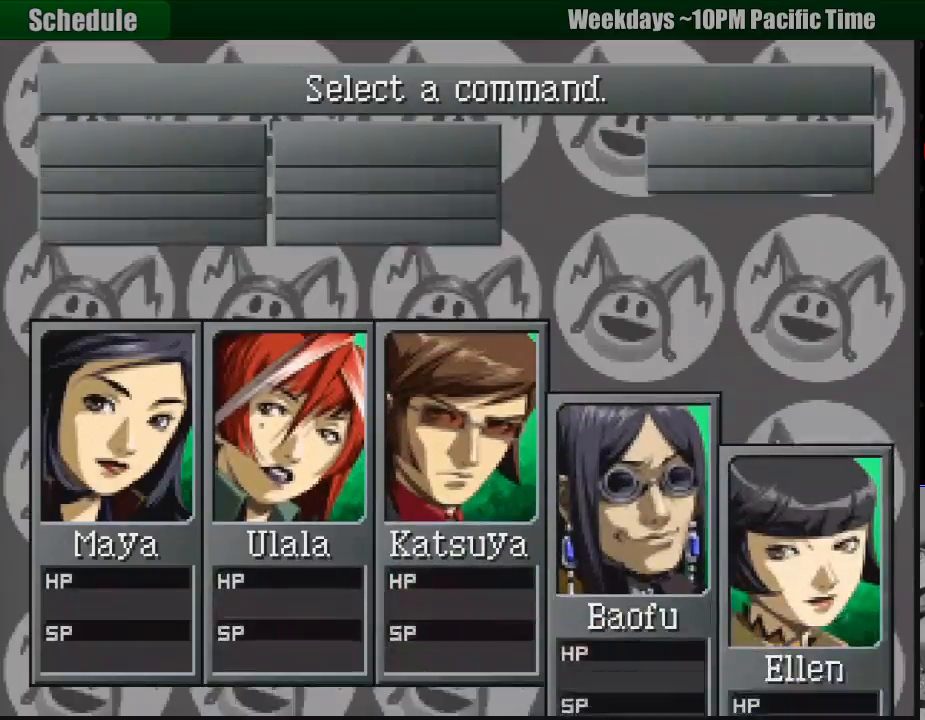
{"buttons": [], "events": []}
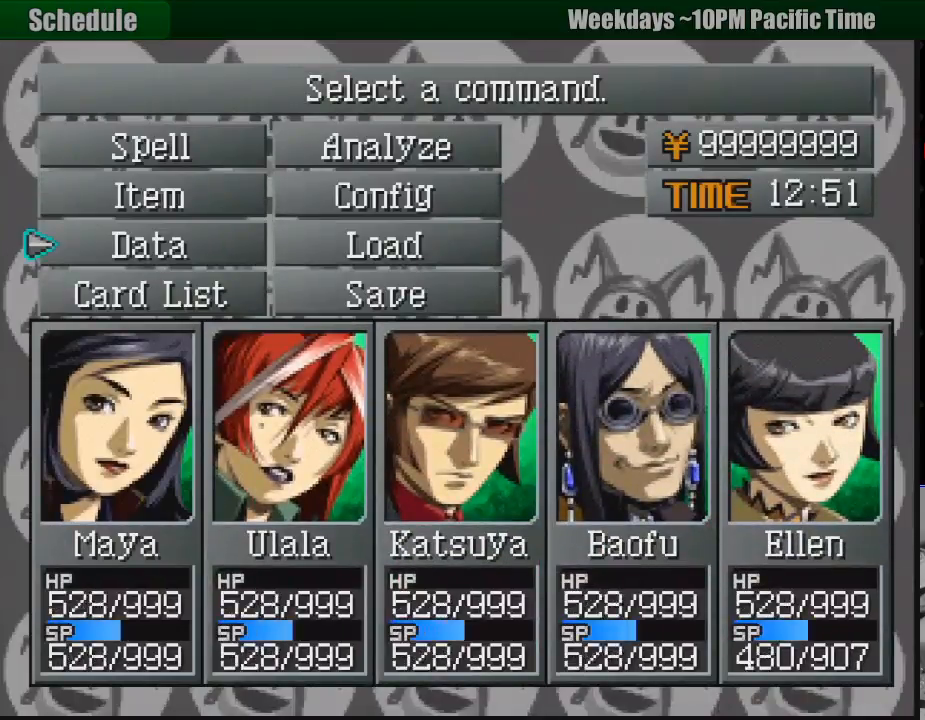
{"buttons": ["CROSS"], "events": [[417, "DPAD_UP", "down"], [483, "CROSS", "down"], [500, "DPAD_UP", "up"]]}
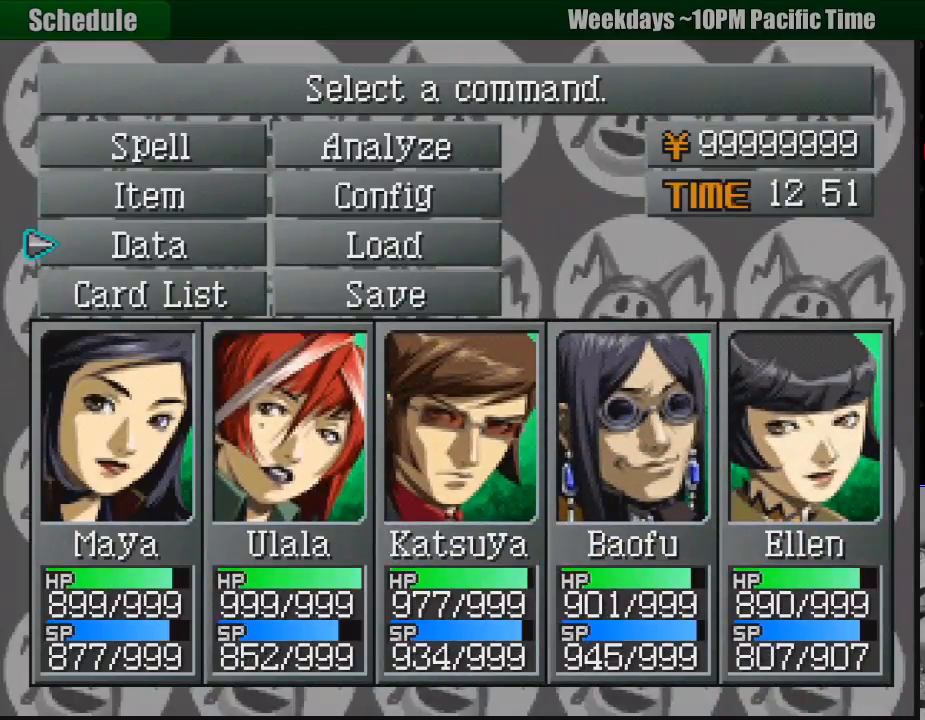
{"buttons": [], "events": [[83, "CROSS", "up"]]}
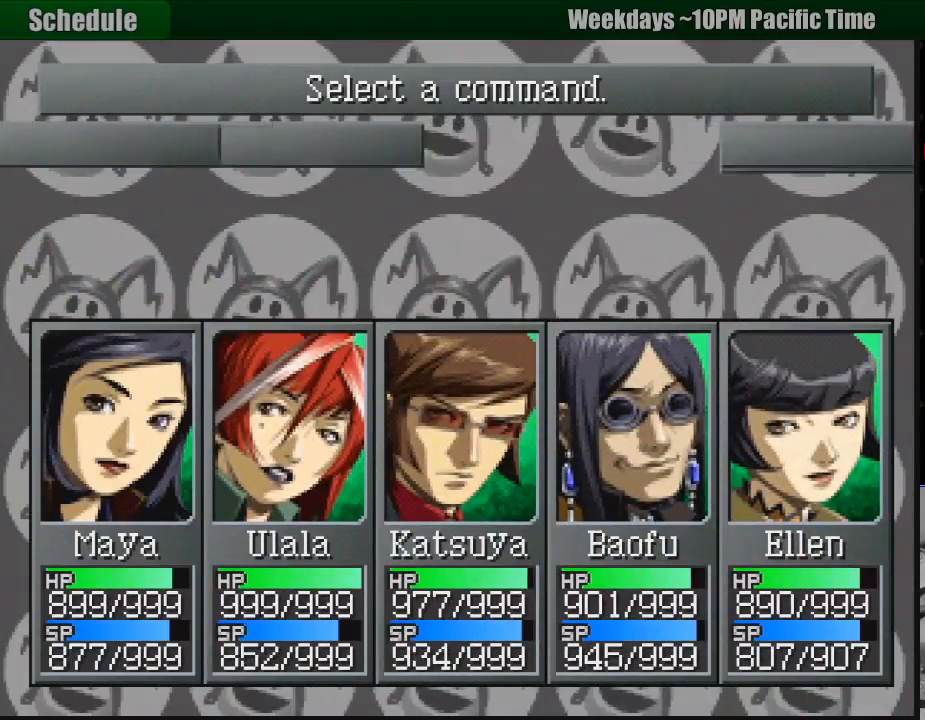
{"buttons": [], "events": []}
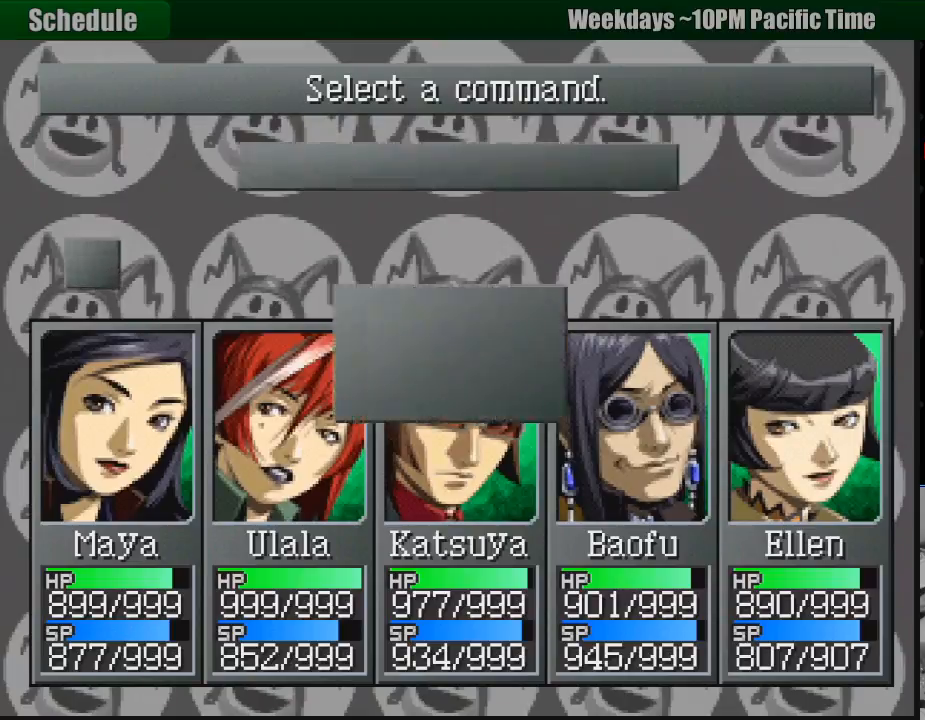
{"buttons": [], "events": []}
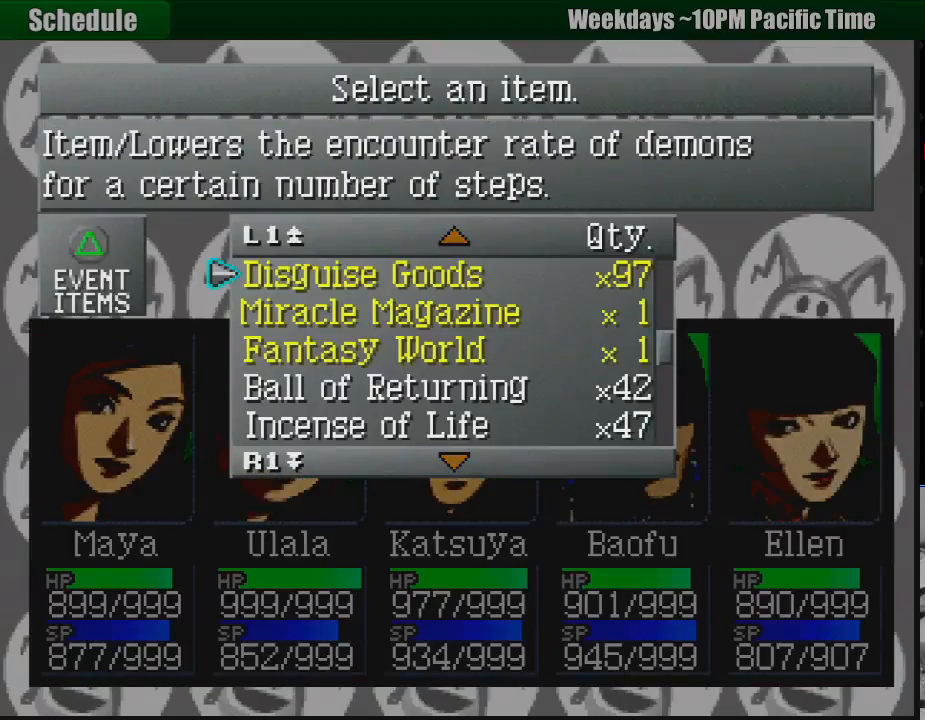
{"buttons": ["DPAD_UP"], "events": [[150, "DPAD_UP", "down"], [200, "DPAD_UP", "up"], [317, "DPAD_UP", "down"], [383, "DPAD_UP", "up"], [467, "DPAD_UP", "down"]]}
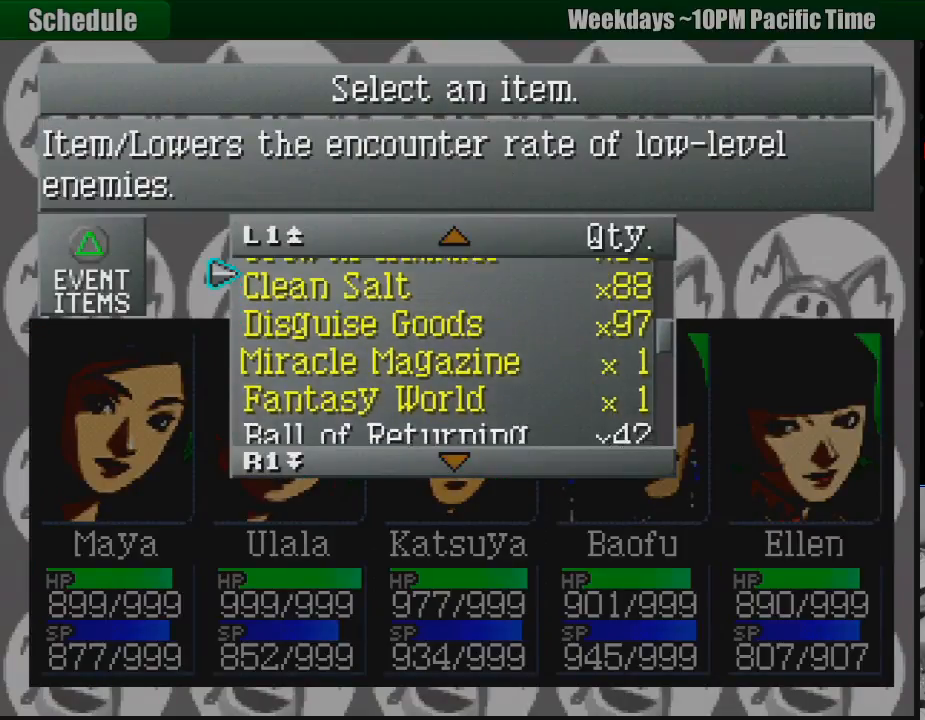
{"buttons": ["DPAD_UP"], "events": [[50, "DPAD_UP", "up"], [500, "DPAD_UP", "down"]]}
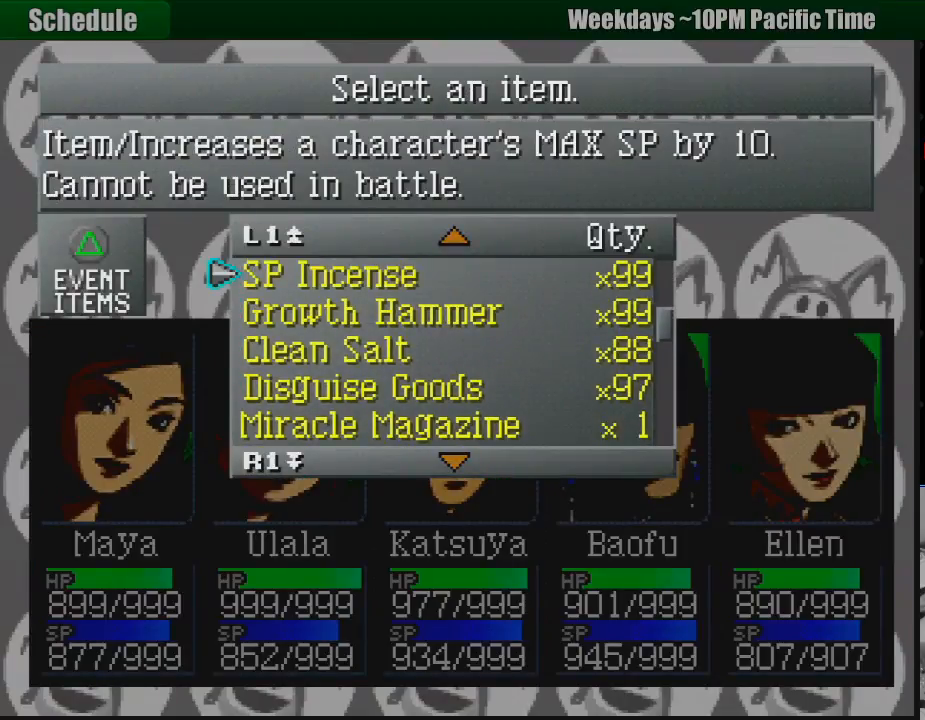
{"buttons": [], "events": [[133, "DPAD_UP", "up"], [217, "DPAD_UP", "down"], [317, "DPAD_UP", "up"]]}